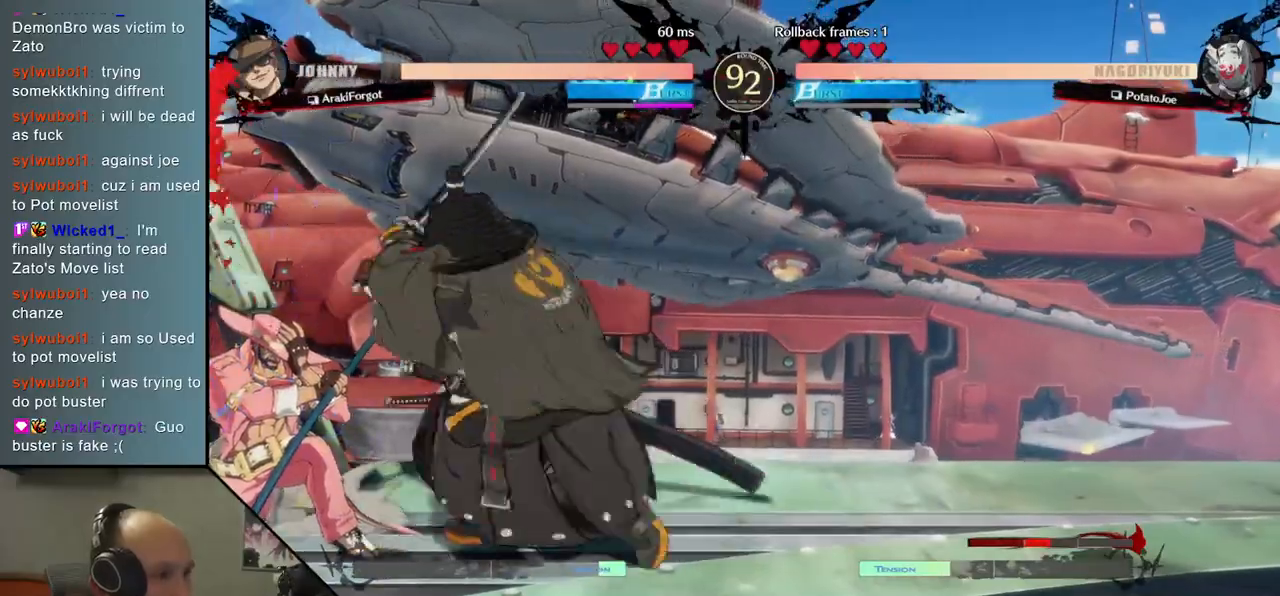
Gameplay with a controller (arcade stick); each line is a JSON object with the inputs held at the frame after it. "events" lists button and stick changes between this image and that frame as [ms after this image, input, new state], when the widget could be followed in between. Not read: L3 R3 other_buttons.
{"buttons": [], "left_stick": "left", "events": [[50, "TRIANGLE", "up"], [167, "left_stick", "left"], [283, "left_stick", "down"], [350, "left_stick", "right"], [400, "L2", "down"], [483, "L2", "up"], [483, "left_stick", "left"]]}
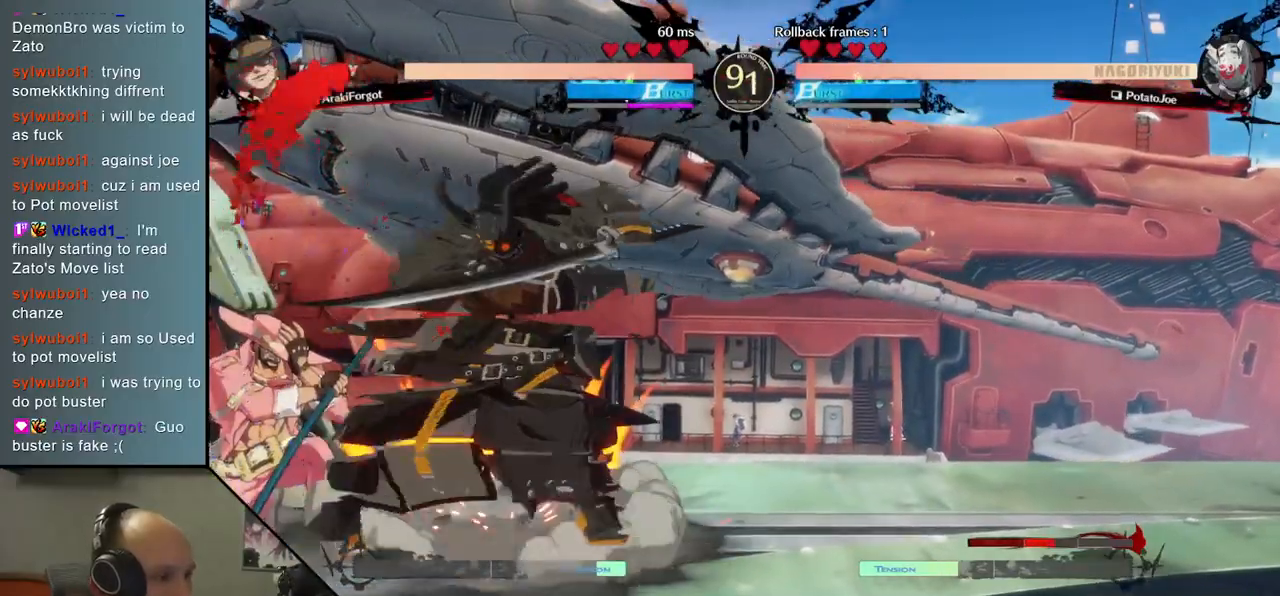
{"buttons": [], "left_stick": "center", "events": [[150, "TRIANGLE", "down"], [200, "left_stick", "center"], [250, "TRIANGLE", "up"], [367, "TRIANGLE", "down"], [483, "TRIANGLE", "up"]]}
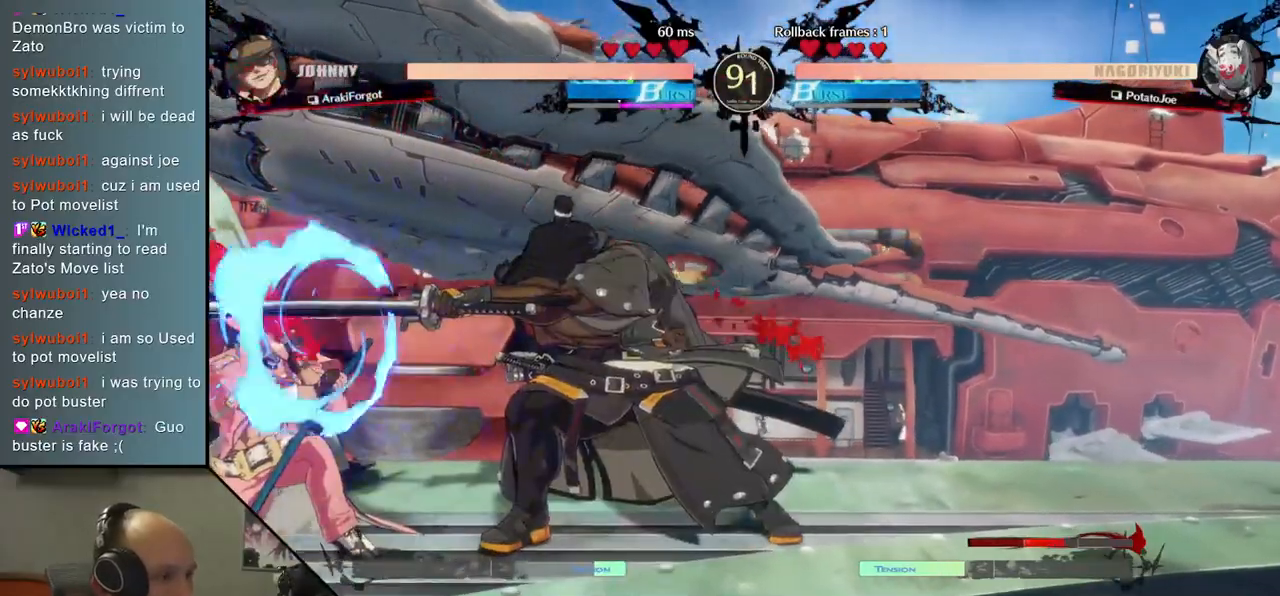
{"buttons": [], "left_stick": "center", "events": [[100, "TRIANGLE", "down"], [217, "TRIANGLE", "up"], [333, "TRIANGLE", "down"], [450, "TRIANGLE", "up"]]}
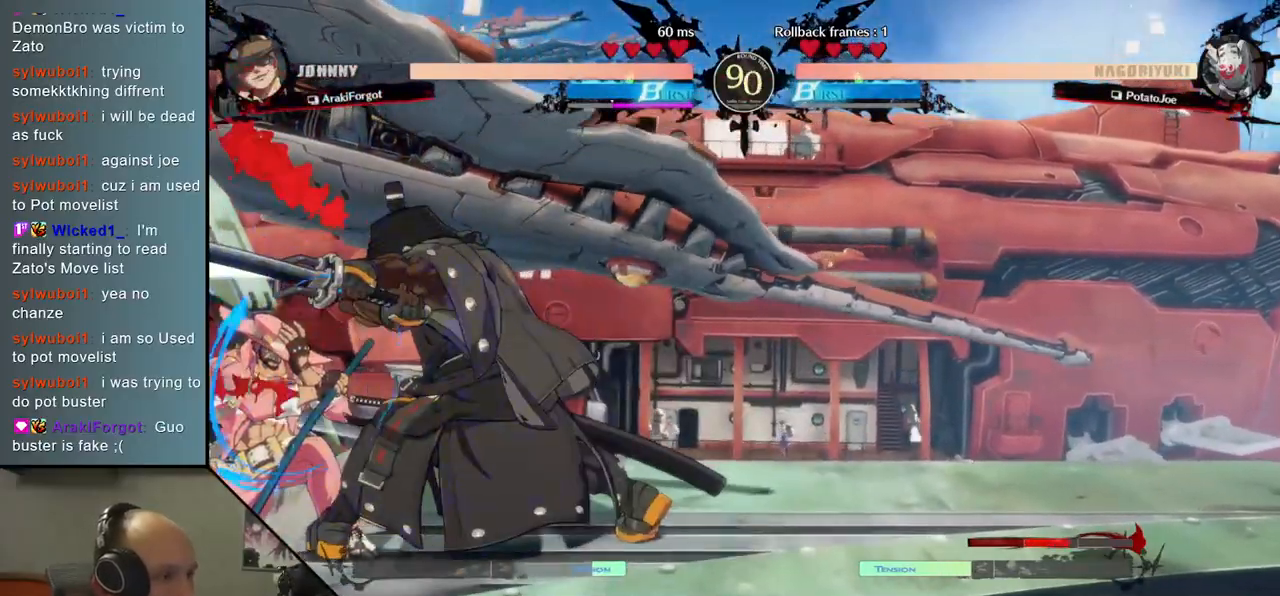
{"buttons": ["TRIANGLE"], "left_stick": "center", "events": [[50, "left_stick", "left"], [100, "left_stick", "down"], [150, "left_stick", "right"], [200, "L2", "down"], [233, "left_stick", "left"], [283, "L2", "up"], [450, "TRIANGLE", "down"], [500, "left_stick", "center"]]}
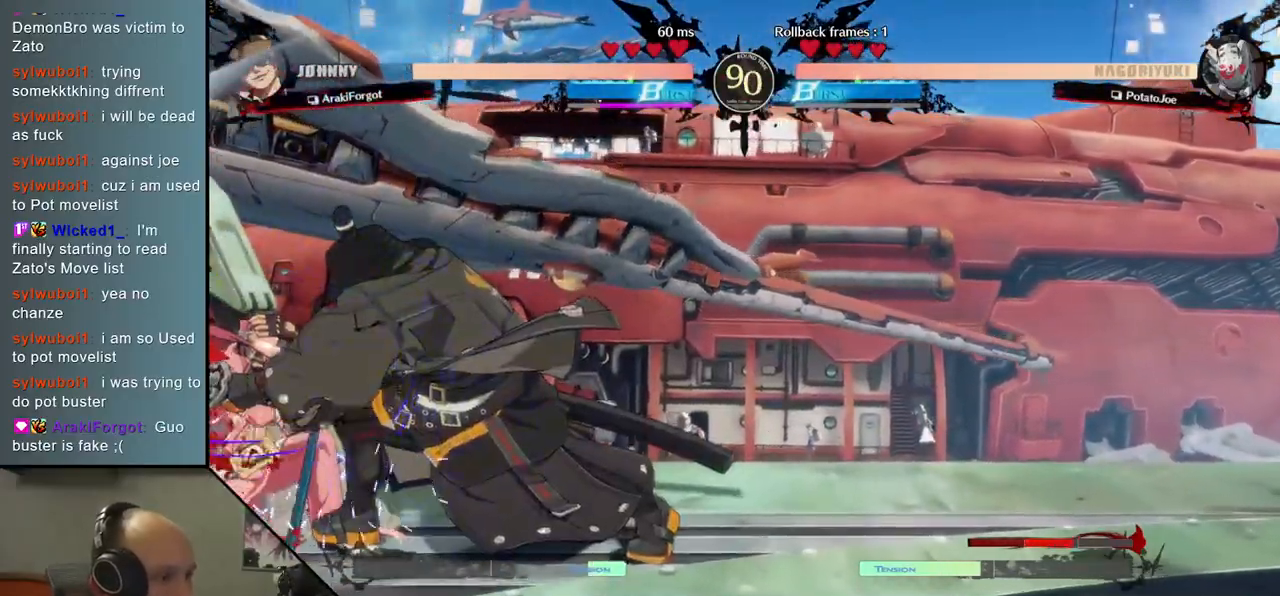
{"buttons": [], "left_stick": "right", "events": [[67, "TRIANGLE", "up"], [250, "left_stick", "right"]]}
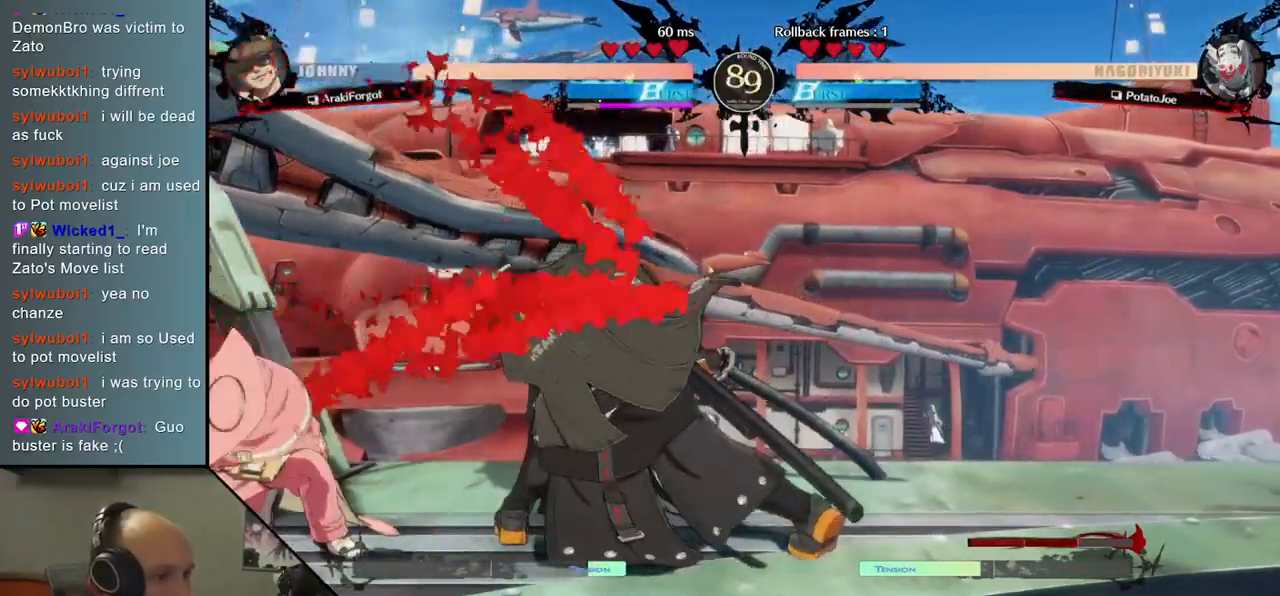
{"buttons": [], "left_stick": "right", "events": [[50, "L1", "down"], [150, "L1", "up"]]}
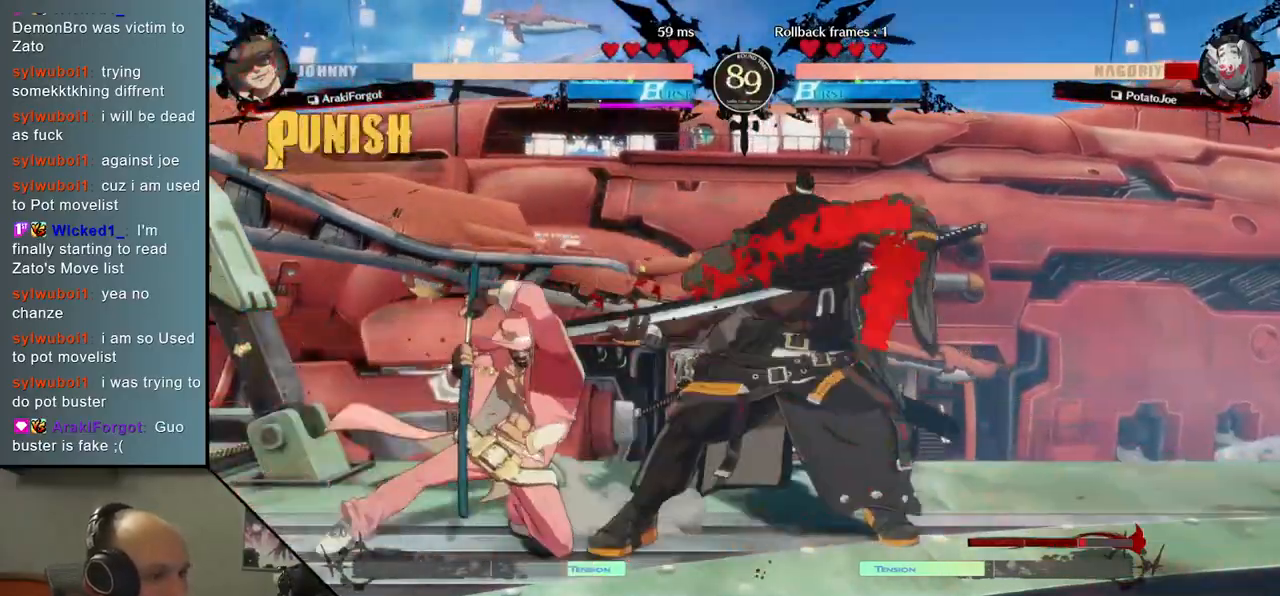
{"buttons": [], "left_stick": "center", "events": [[17, "L1", "down"], [17, "R1", "down"], [133, "L1", "up"], [133, "R1", "up"], [333, "left_stick", "center"]]}
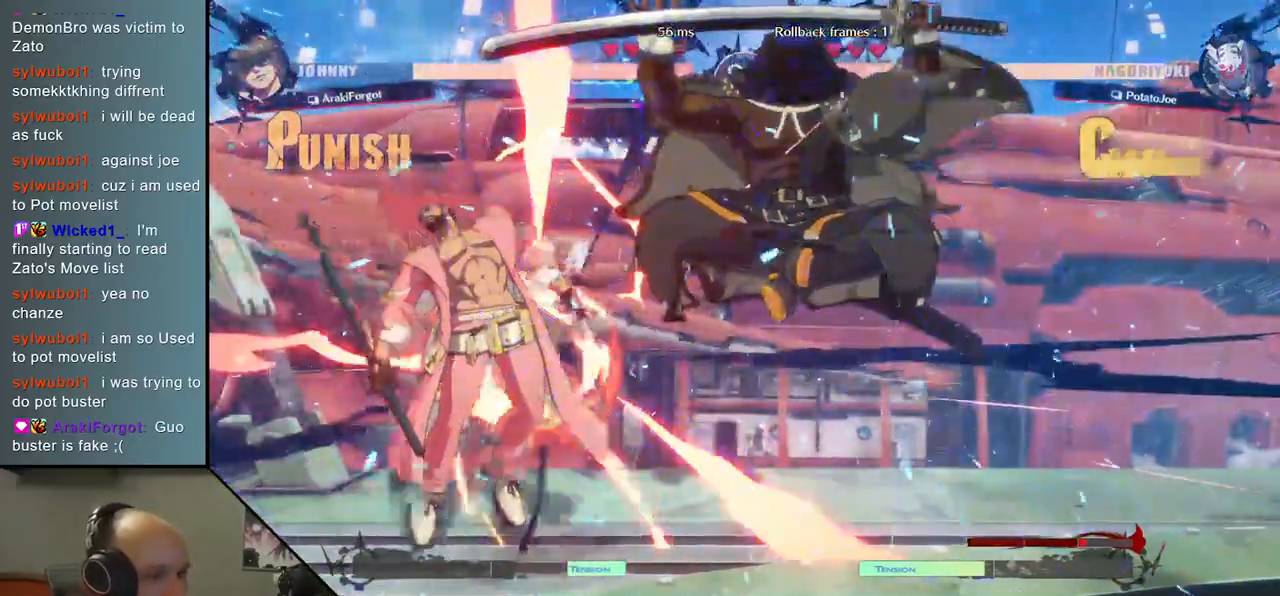
{"buttons": [], "left_stick": "left", "events": [[183, "left_stick", "left"]]}
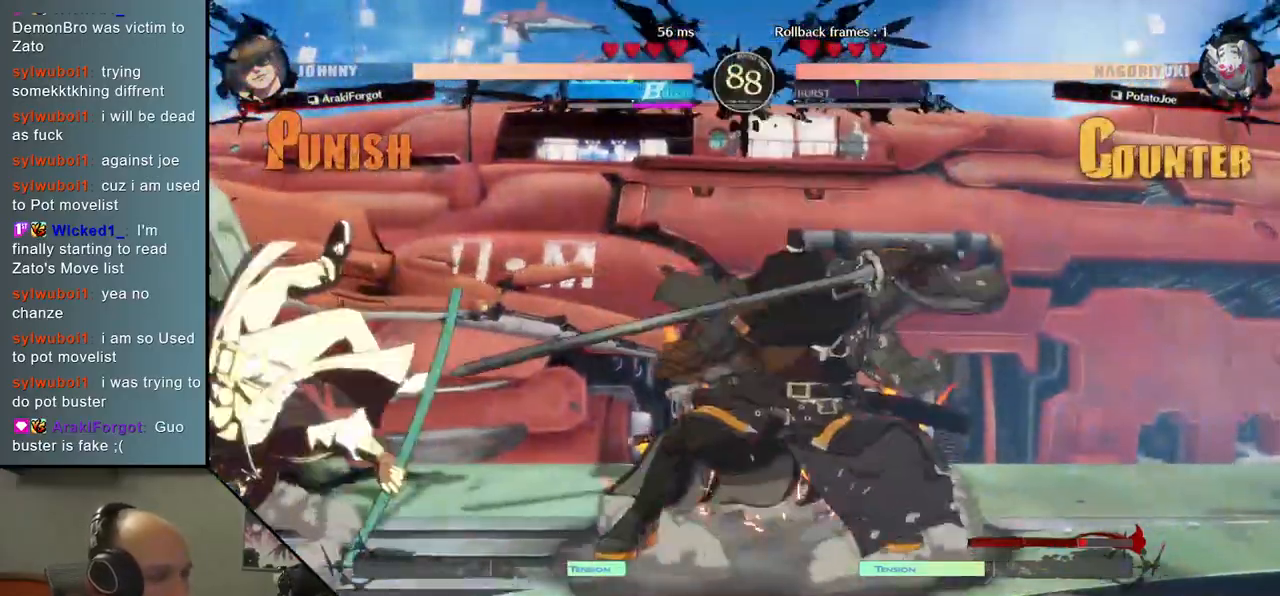
{"buttons": [], "left_stick": "right", "events": [[100, "left_stick", "center"], [267, "SQUARE", "down"], [350, "left_stick", "down"], [367, "SQUARE", "up"], [400, "left_stick", "right"]]}
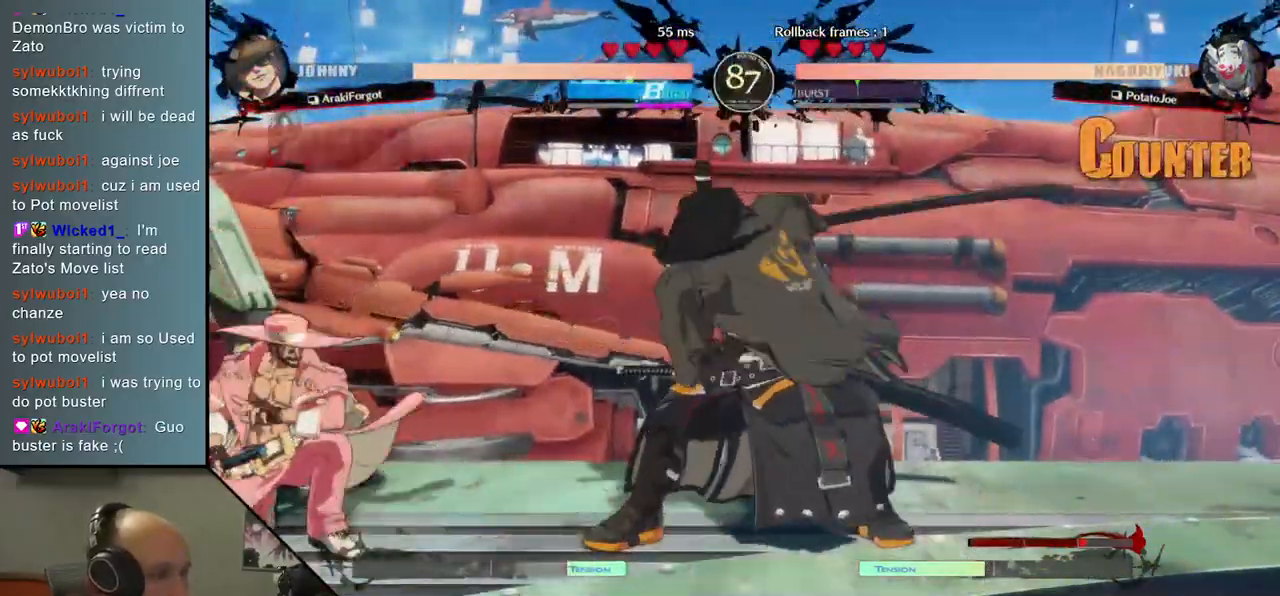
{"buttons": ["SQUARE"], "left_stick": "right", "events": [[117, "left_stick", "down-right"], [233, "left_stick", "center"], [300, "left_stick", "down"], [383, "left_stick", "right"], [417, "SQUARE", "down"]]}
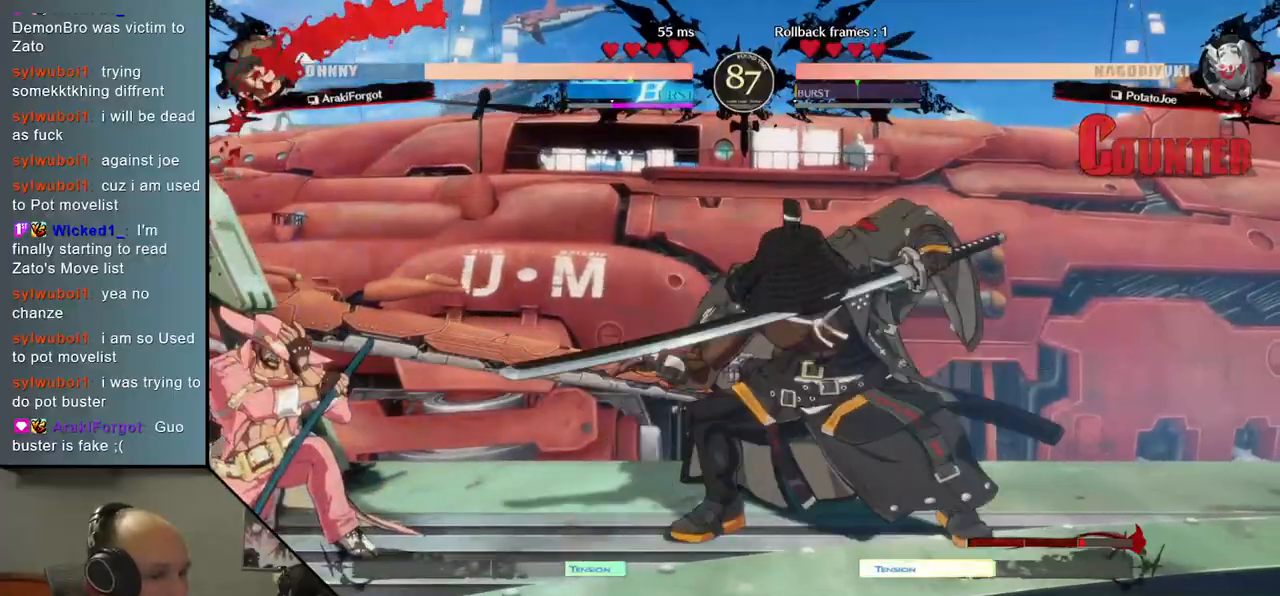
{"buttons": [], "left_stick": "right", "events": [[50, "SQUARE", "up"], [50, "left_stick", "center"], [433, "left_stick", "right"]]}
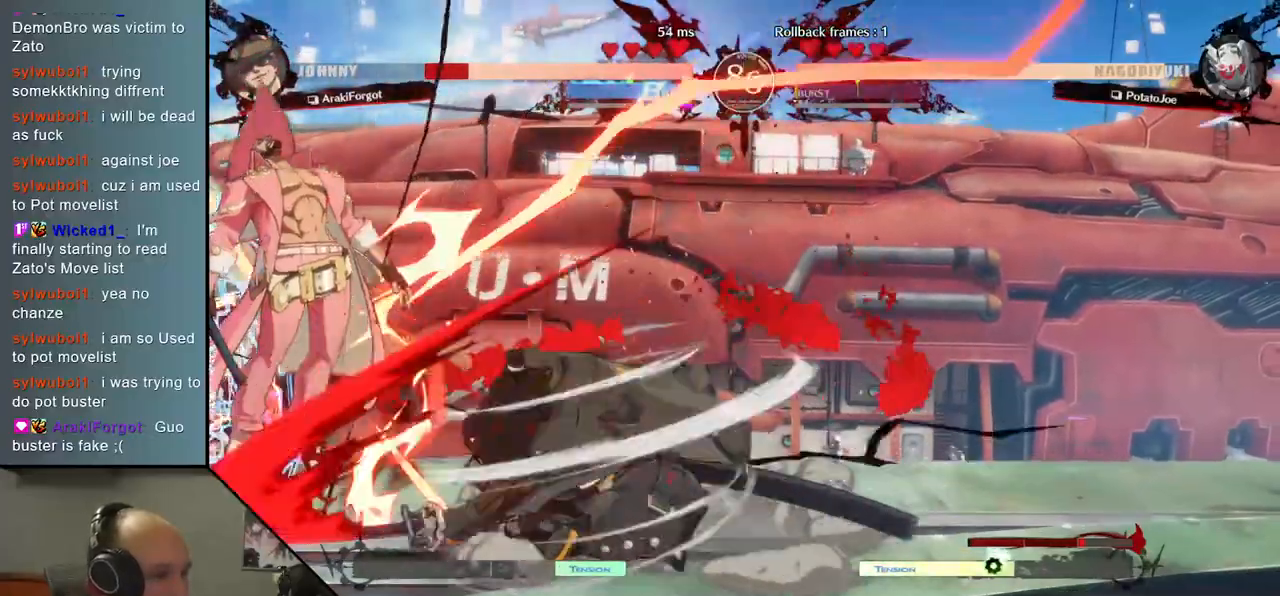
{"buttons": [], "left_stick": "right", "events": []}
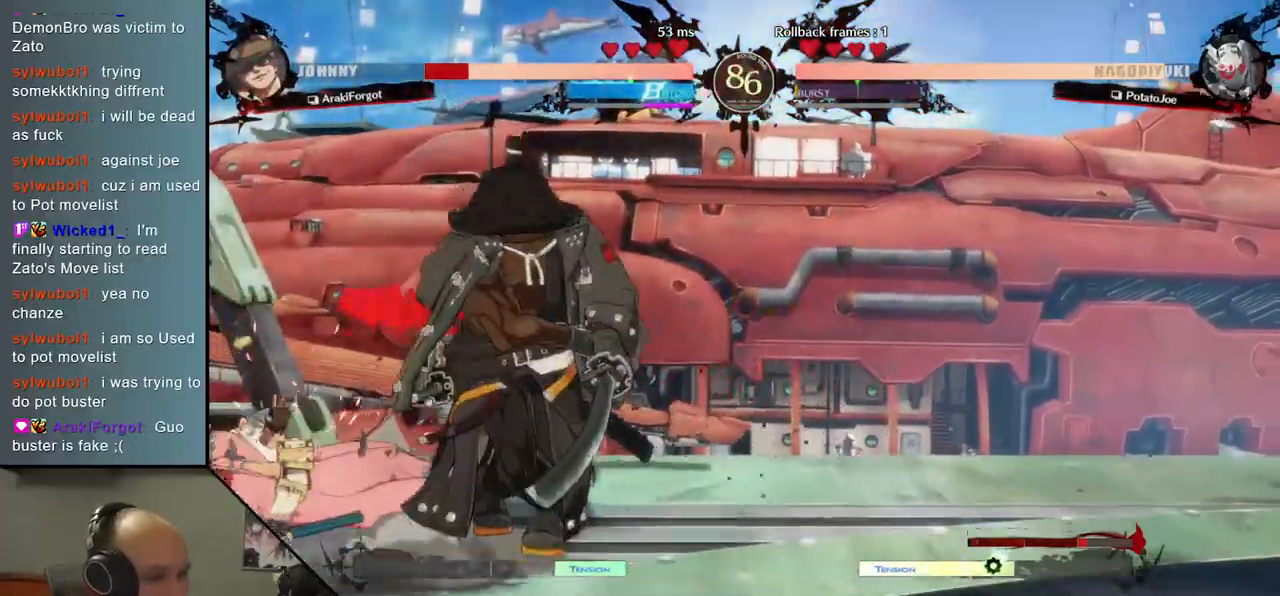
{"buttons": [], "left_stick": "center", "events": [[100, "left_stick", "center"]]}
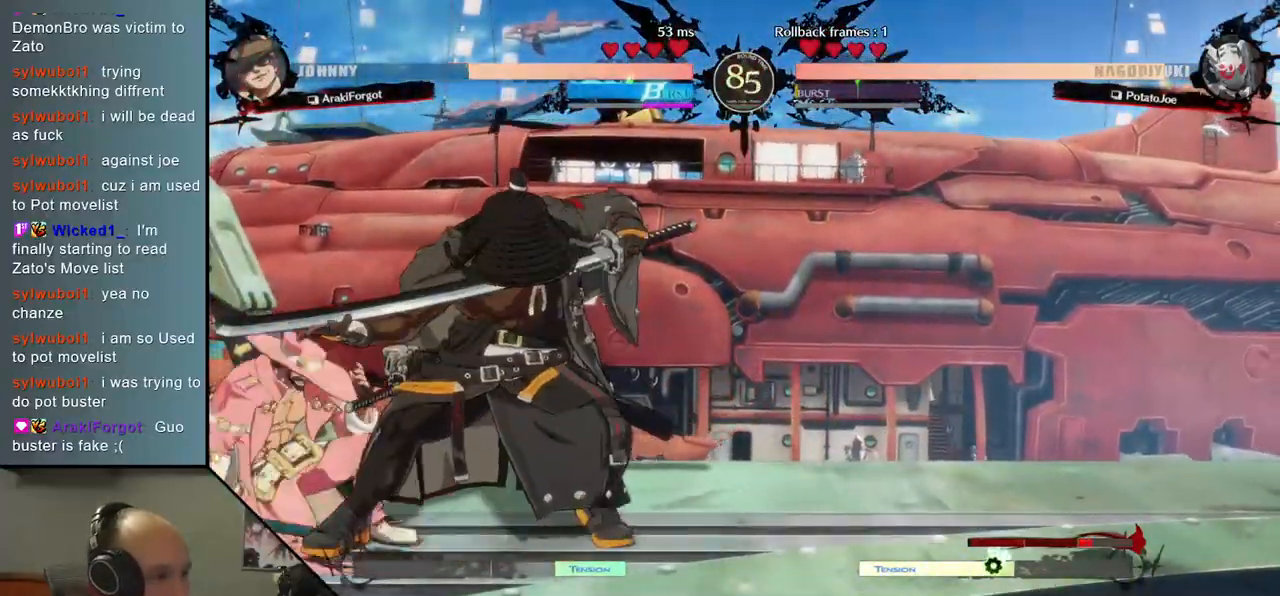
{"buttons": ["TRIANGLE"], "left_stick": "center", "events": [[100, "TRIANGLE", "down"], [200, "TRIANGLE", "up"], [300, "TRIANGLE", "down"], [400, "TRIANGLE", "up"], [500, "TRIANGLE", "down"]]}
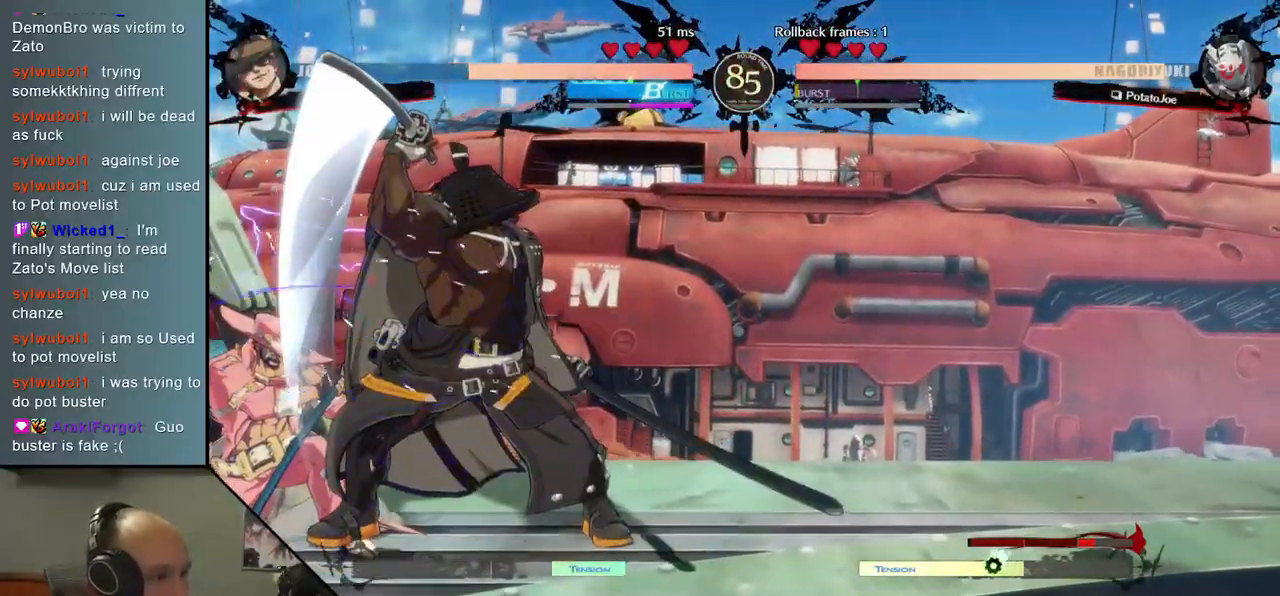
{"buttons": [], "left_stick": "center", "events": [[100, "TRIANGLE", "up"], [217, "TRIANGLE", "down"], [300, "TRIANGLE", "up"], [433, "TRIANGLE", "down"], [500, "TRIANGLE", "up"]]}
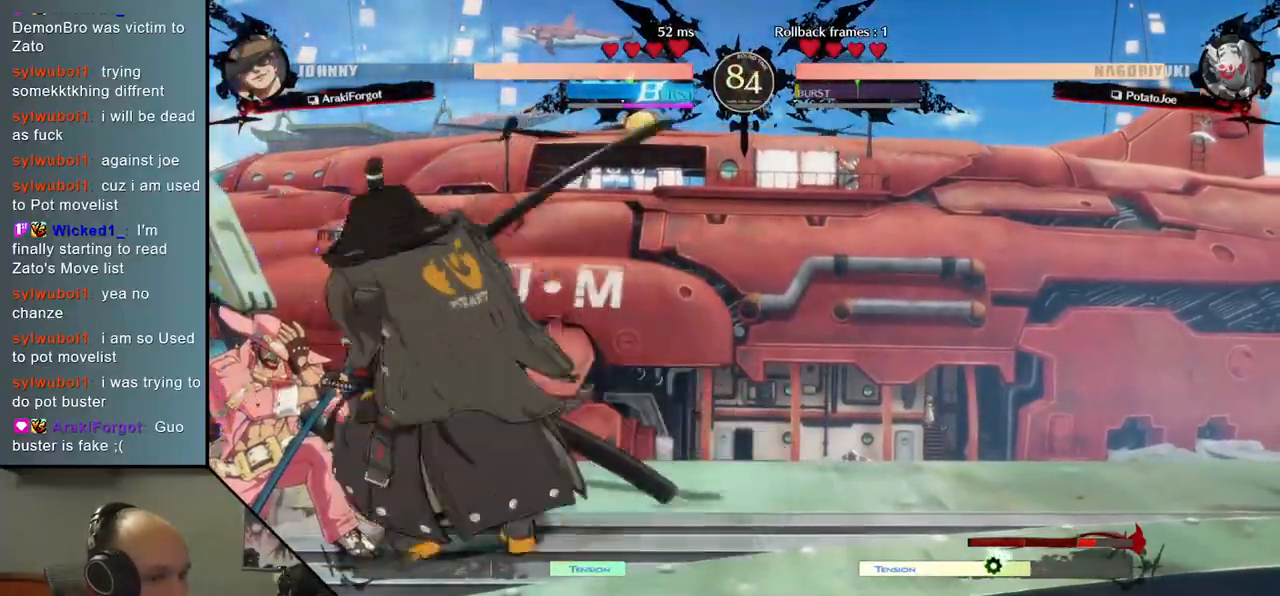
{"buttons": [], "left_stick": "center", "events": [[167, "R2", "down"], [183, "SQUARE", "down"], [183, "TRIANGLE", "down"], [200, "R1", "down"], [333, "R1", "up"], [333, "TRIANGLE", "up"], [350, "R2", "up"], [350, "SQUARE", "up"]]}
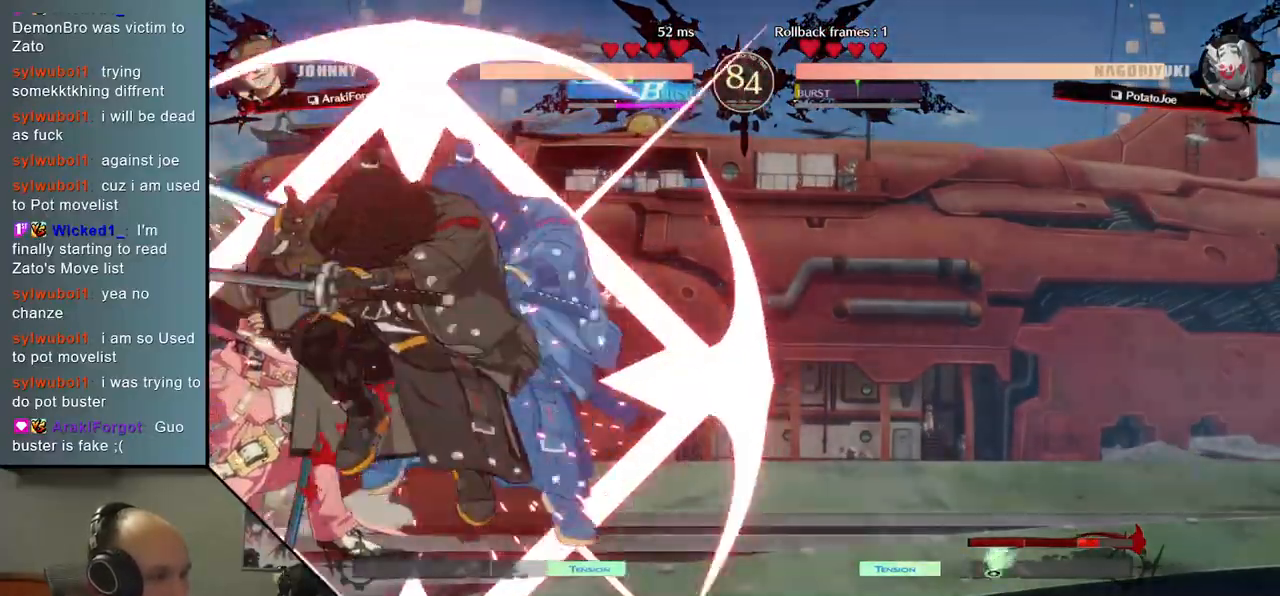
{"buttons": [], "left_stick": "down", "events": [[133, "left_stick", "down"], [200, "L2", "down"], [267, "L2", "up"], [383, "L2", "down"], [467, "L2", "up"]]}
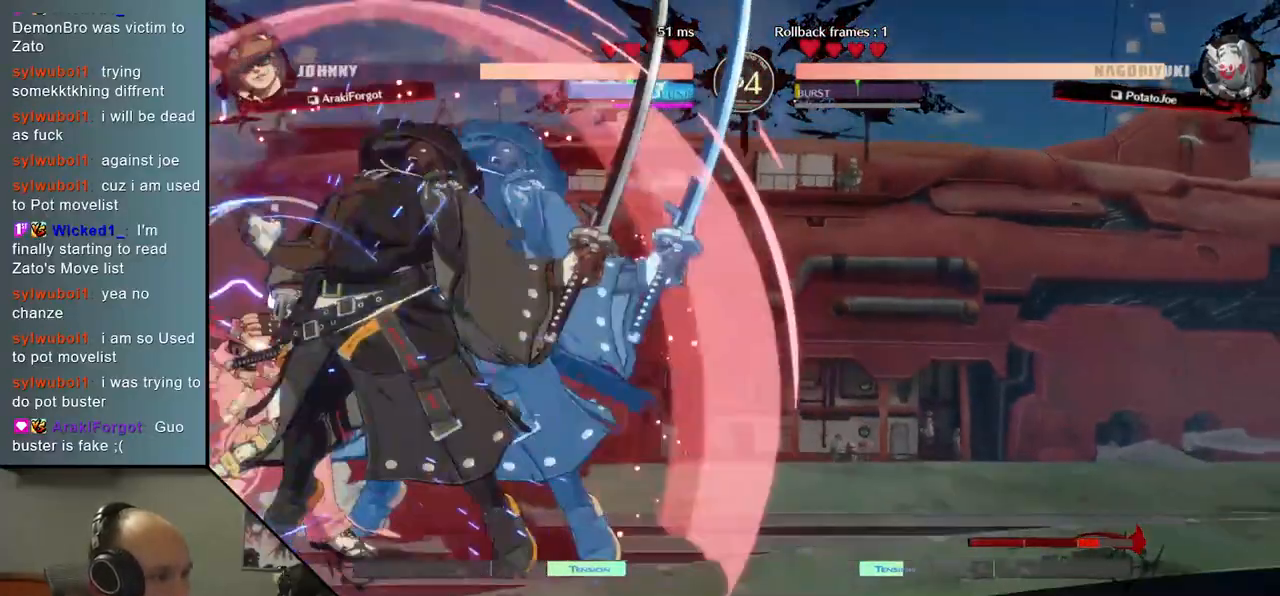
{"buttons": ["L1"], "left_stick": "down", "events": [[67, "L2", "down"], [133, "L2", "up"], [233, "L2", "down"], [317, "L2", "up"], [433, "L1", "down"]]}
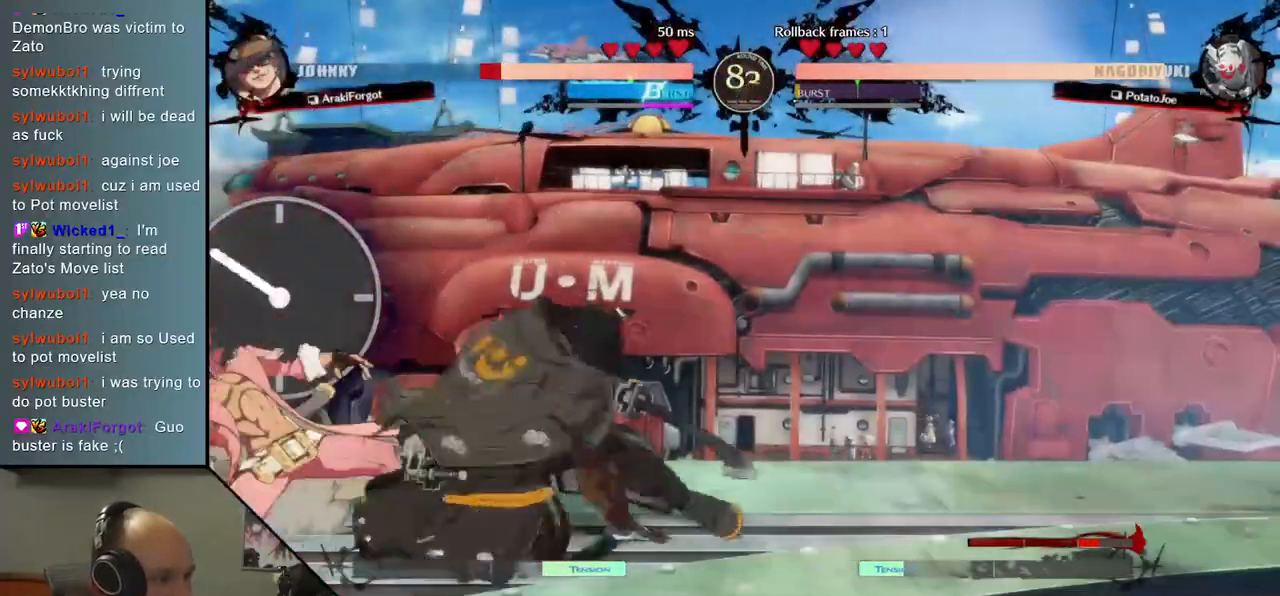
{"buttons": [], "left_stick": "left", "events": [[17, "L1", "up"], [150, "left_stick", "center"], [233, "left_stick", "left"], [350, "SQUARE", "down"], [450, "SQUARE", "up"]]}
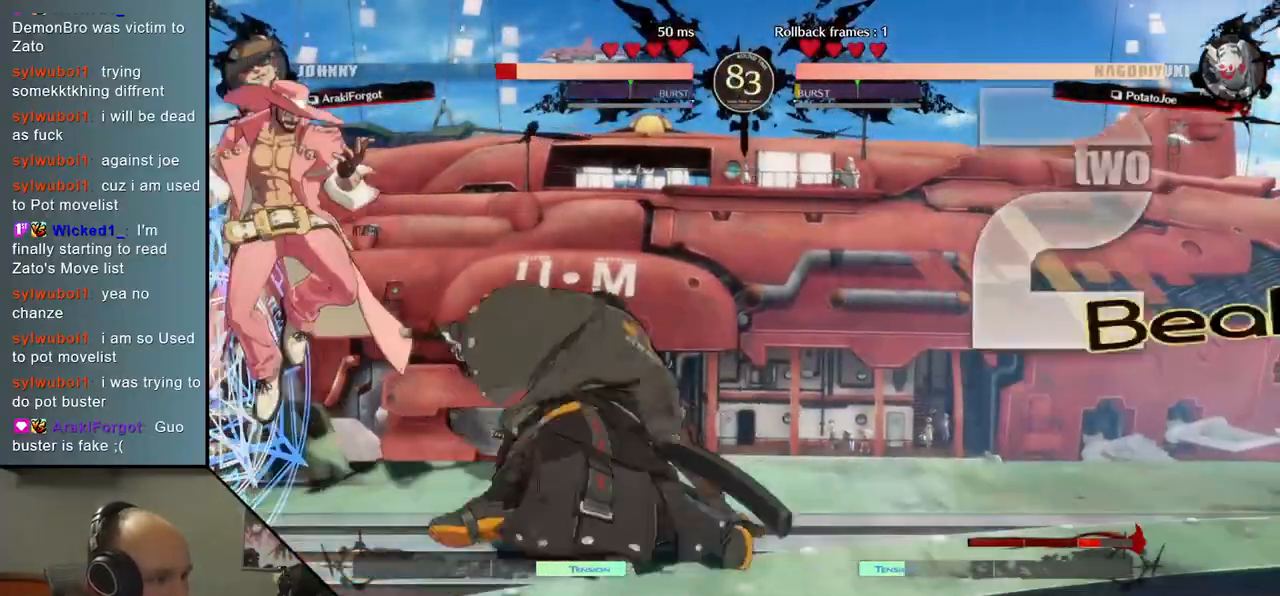
{"buttons": [], "left_stick": "right", "events": [[33, "SQUARE", "down"], [100, "SQUARE", "up"], [183, "SQUARE", "down"], [300, "SQUARE", "up"], [483, "left_stick", "right"]]}
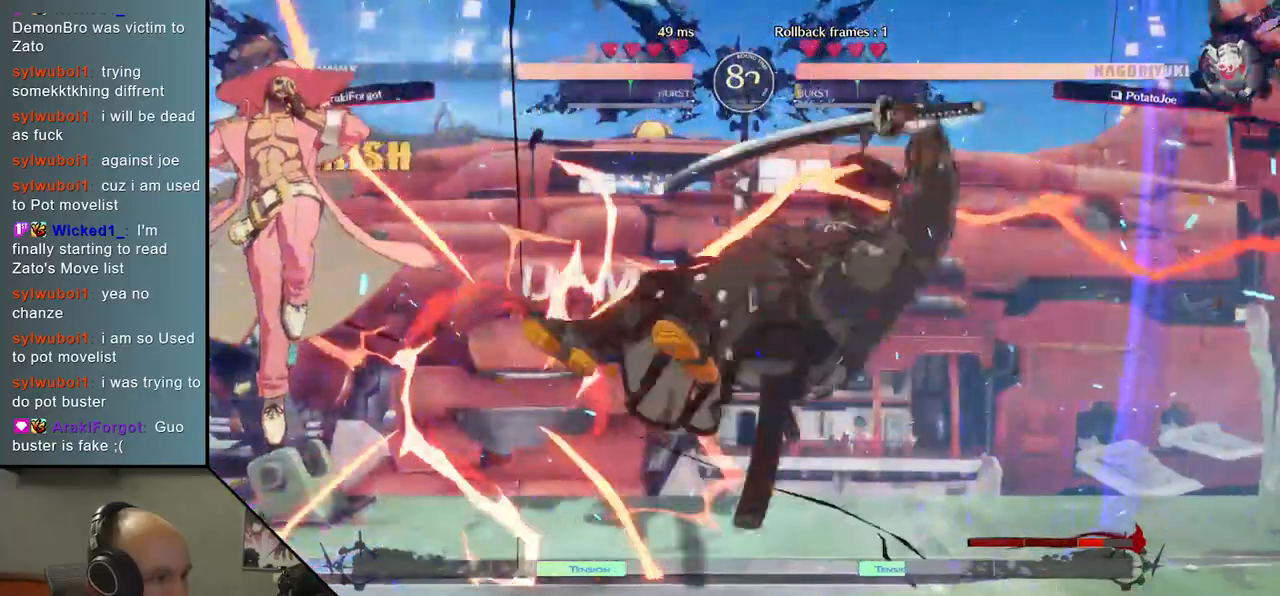
{"buttons": [], "left_stick": "right", "events": []}
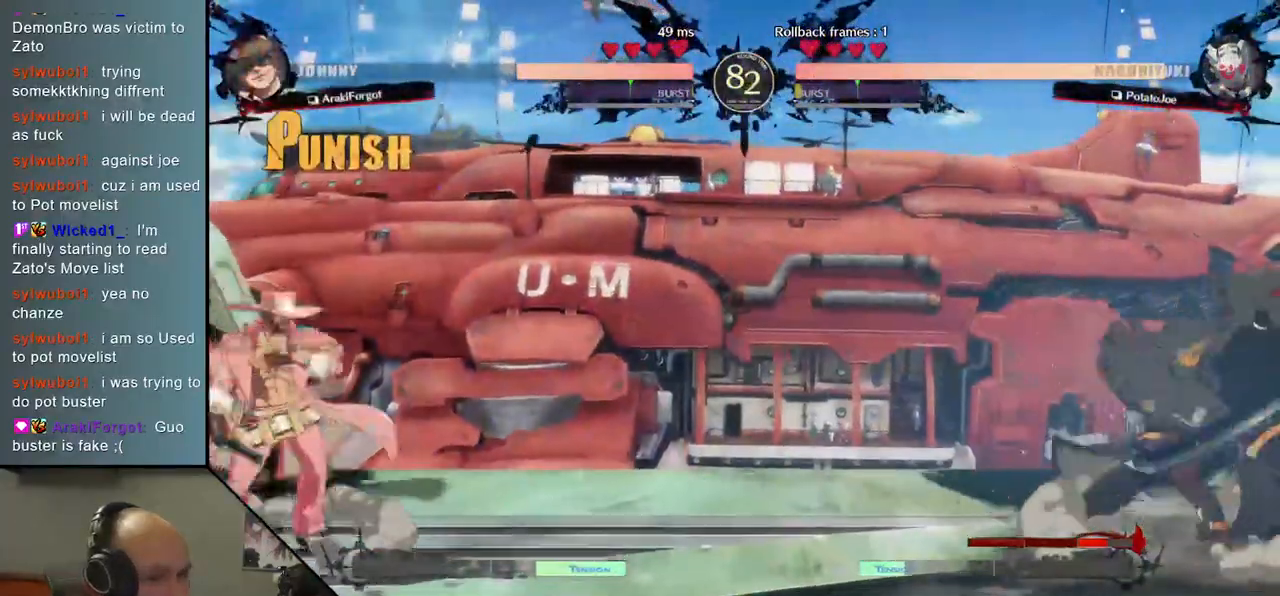
{"buttons": [], "left_stick": "right", "events": [[133, "left_stick", "down"], [200, "left_stick", "left"], [317, "left_stick", "up"], [383, "left_stick", "right"]]}
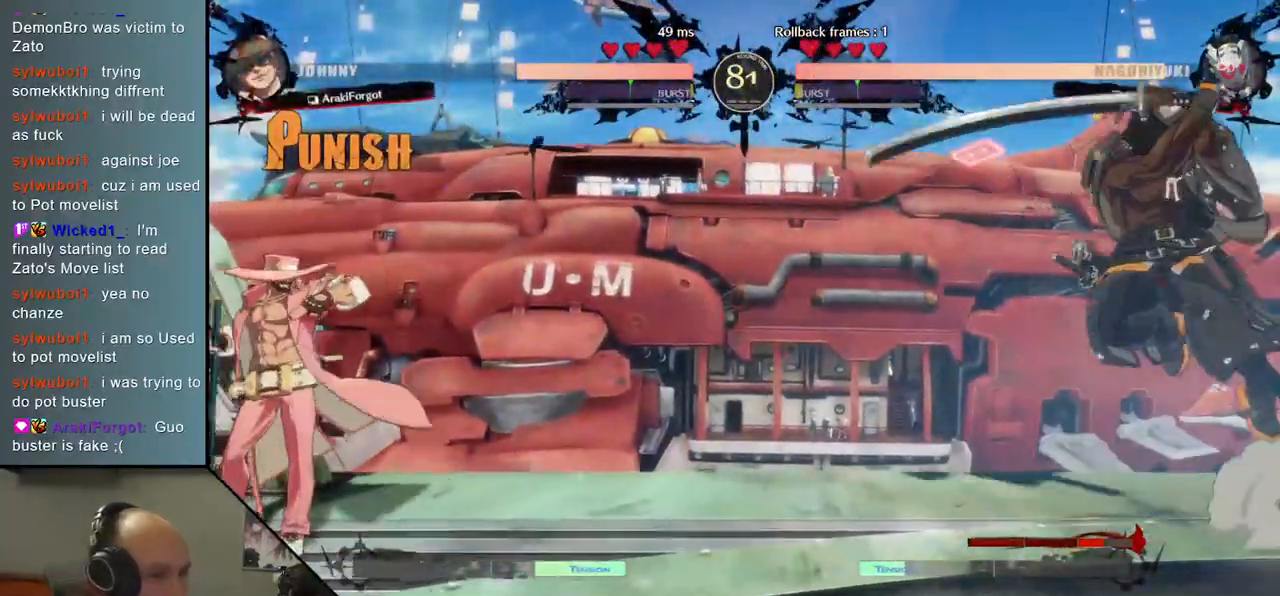
{"buttons": [], "left_stick": "right", "events": []}
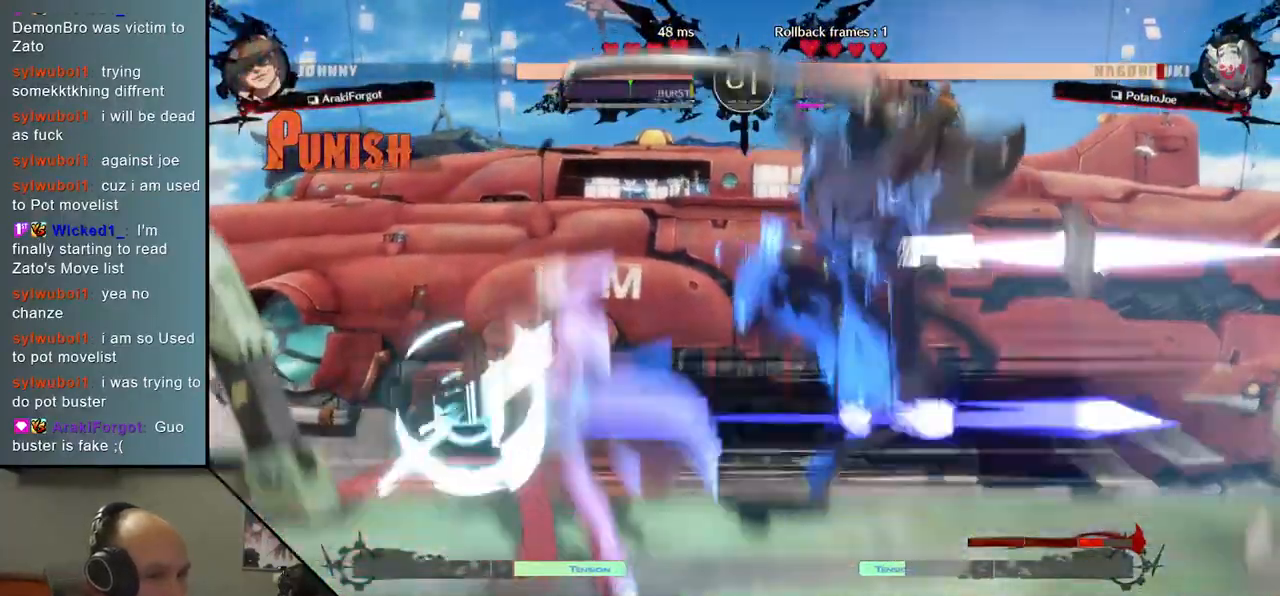
{"buttons": [], "left_stick": "down-right", "events": [[433, "left_stick", "down-right"]]}
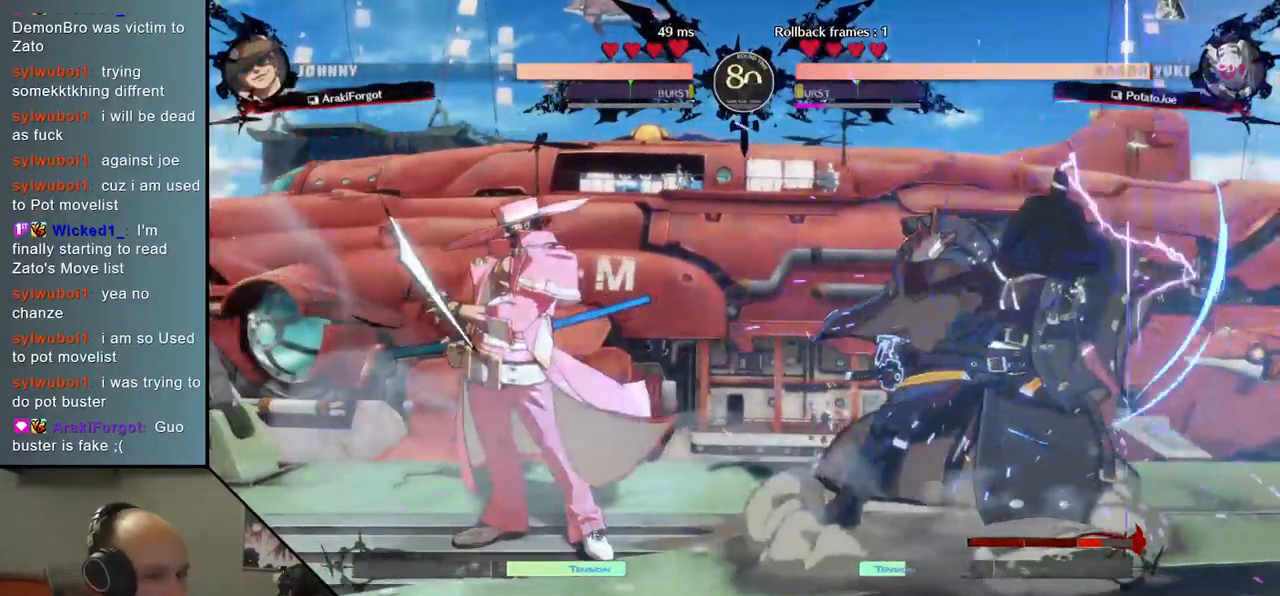
{"buttons": [], "left_stick": "down-right", "events": []}